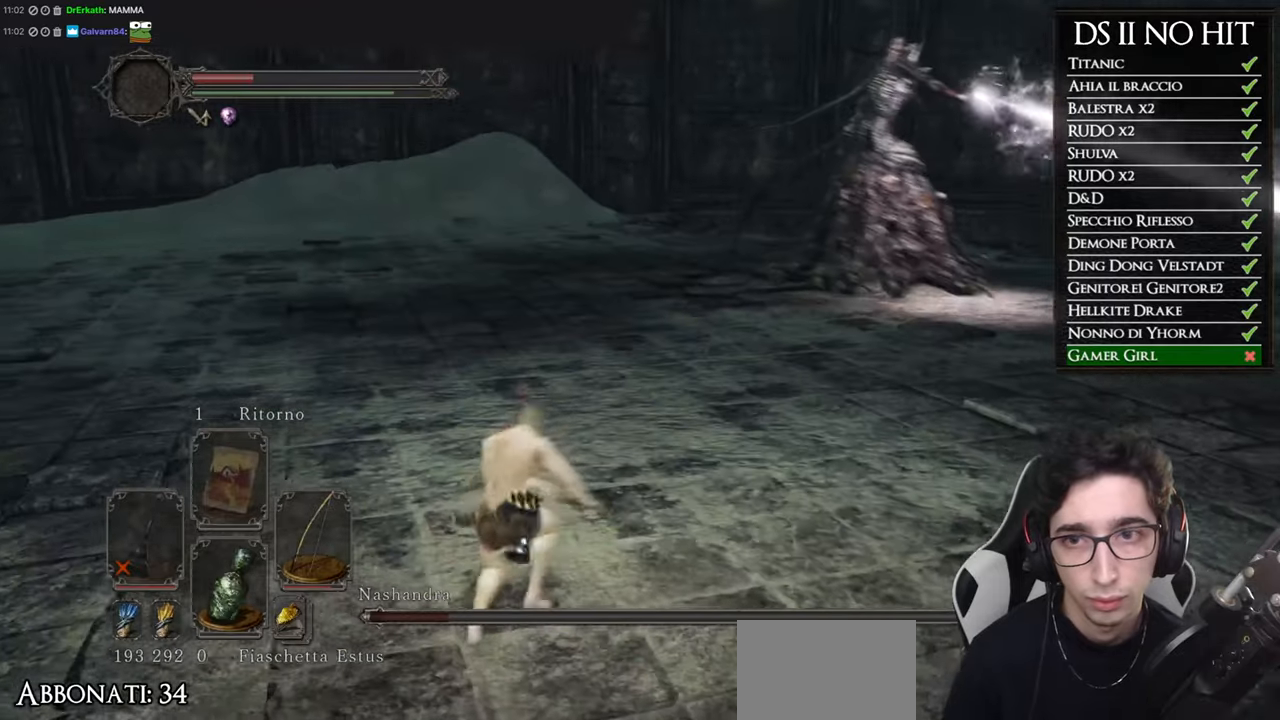
Gameplay with a controller (Xbox layout); each line is a JSON object with the inputs held at the frame after it. "button_events" lists button changes between this image and that frame as [ms after this image, input, new state], when the widget could be followed in between (sticks are given only as held states). This document gives stick clicks only as held states, not as events.
{"buttons": [], "left_stick": "down-right", "right_stick": "center", "button_events": []}
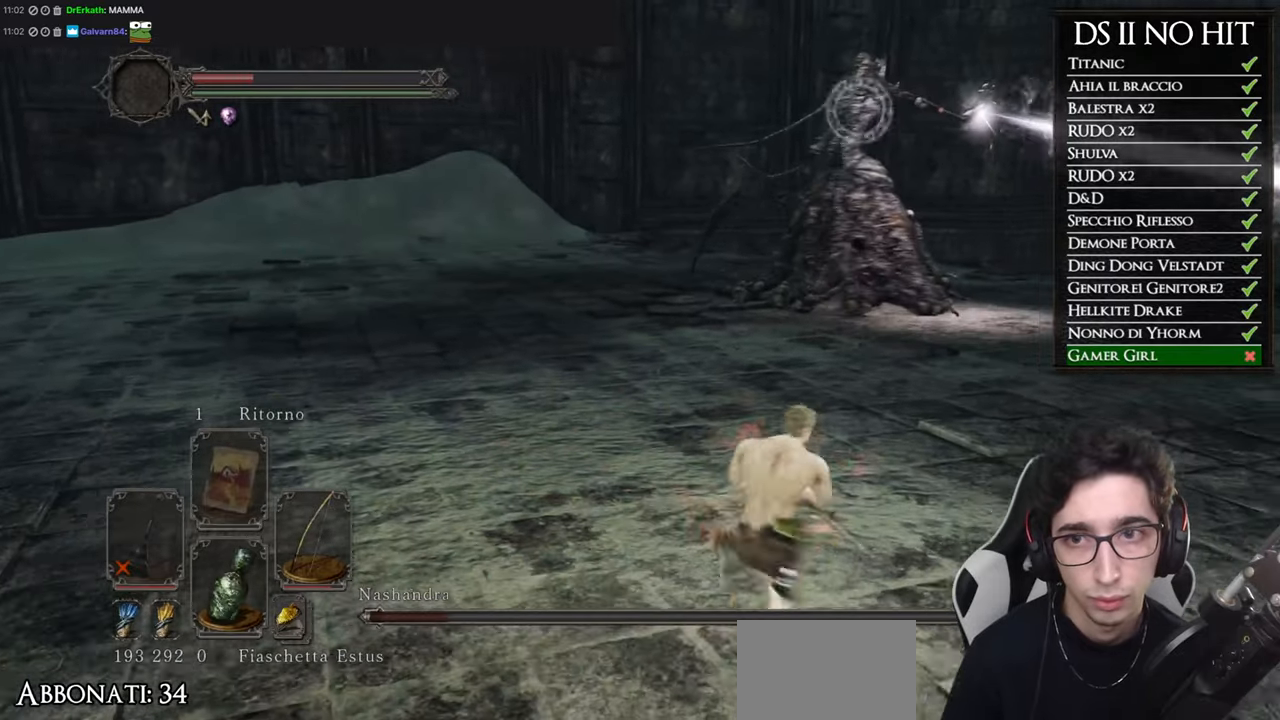
{"buttons": [], "left_stick": "down", "right_stick": "center", "button_events": [[100, "R1", "down"], [200, "R1", "up"], [300, "R1", "down"], [367, "R1", "up"]]}
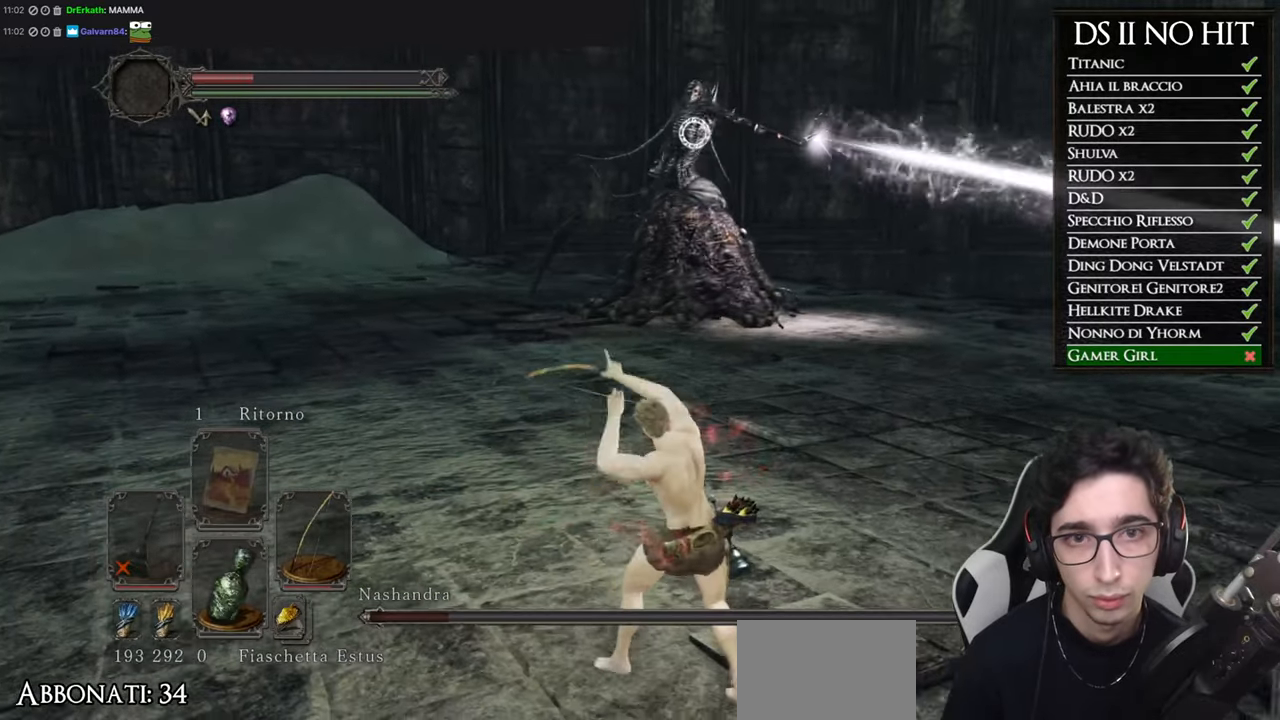
{"buttons": ["R1"], "left_stick": "down", "right_stick": "center", "button_events": [[484, "R1", "down"]]}
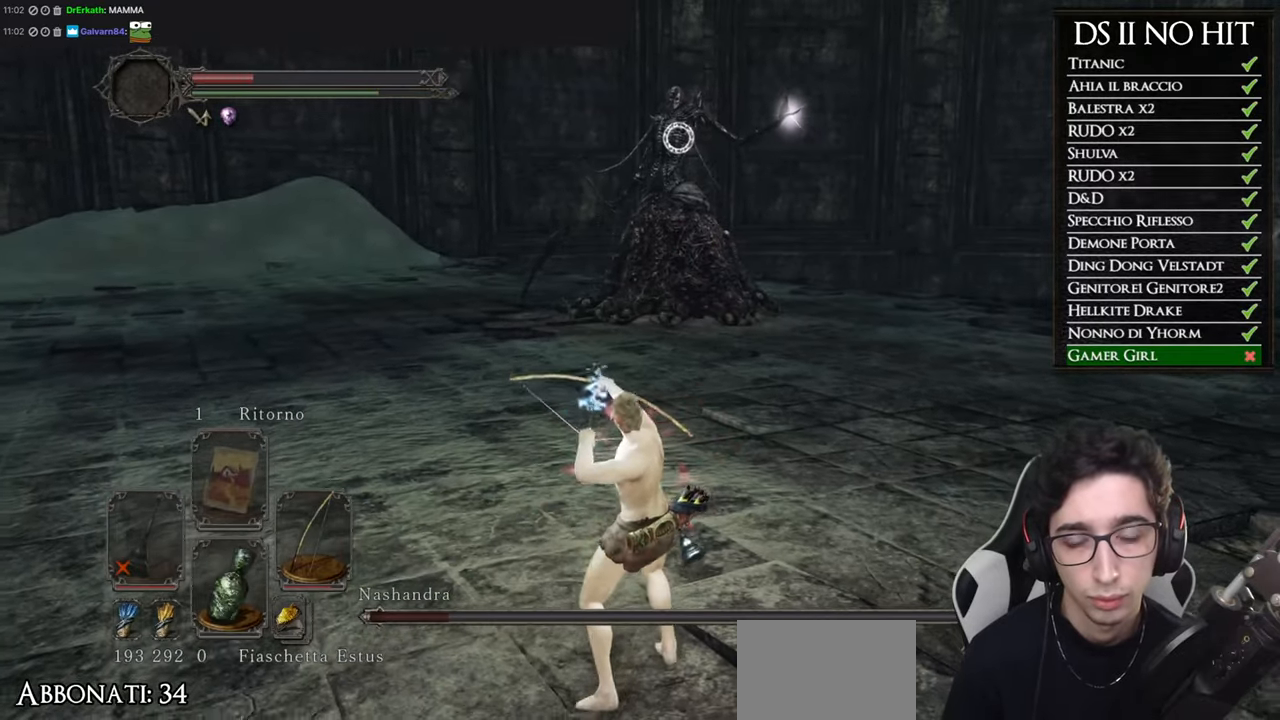
{"buttons": ["R1"], "left_stick": "down-left", "right_stick": "center", "button_events": [[83, "R1", "up"], [166, "R1", "down"], [250, "R1", "up"], [333, "R1", "down"], [417, "R1", "up"], [500, "R1", "down"]]}